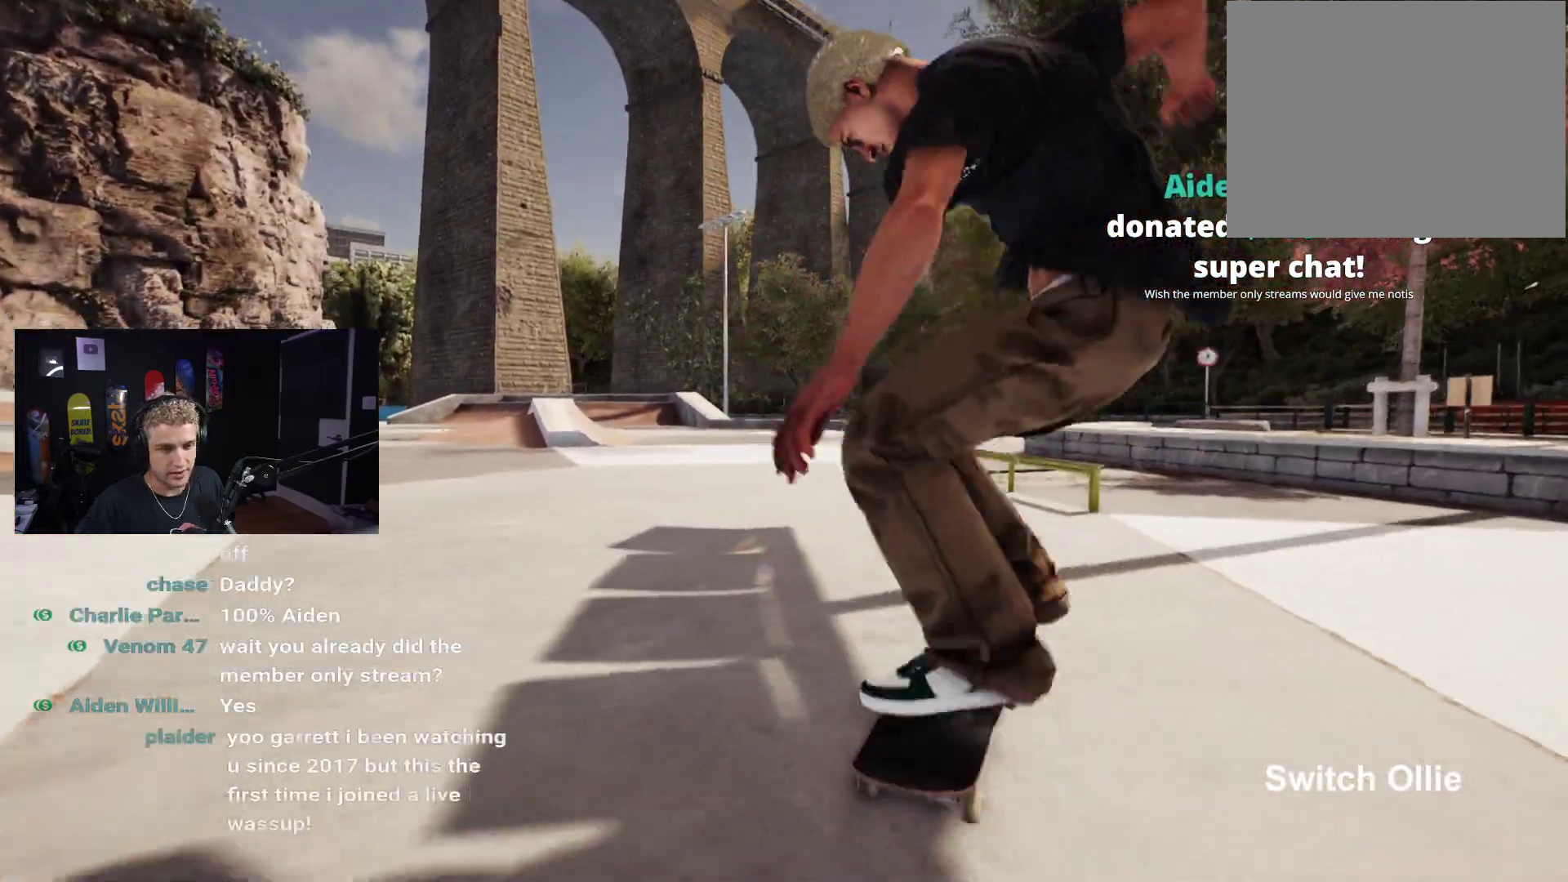
Gameplay with a controller (Xbox layout); each line is a JSON object with the inputs held at the frame after it. "events" lists button and stick changes between this image and that frame as [ms after this image, input, new state], when the widget could be followed in between.
{"buttons": [], "left_stick": "center", "right_stick": "center", "events": [[83, "L2", "down"], [400, "L2", "up"]]}
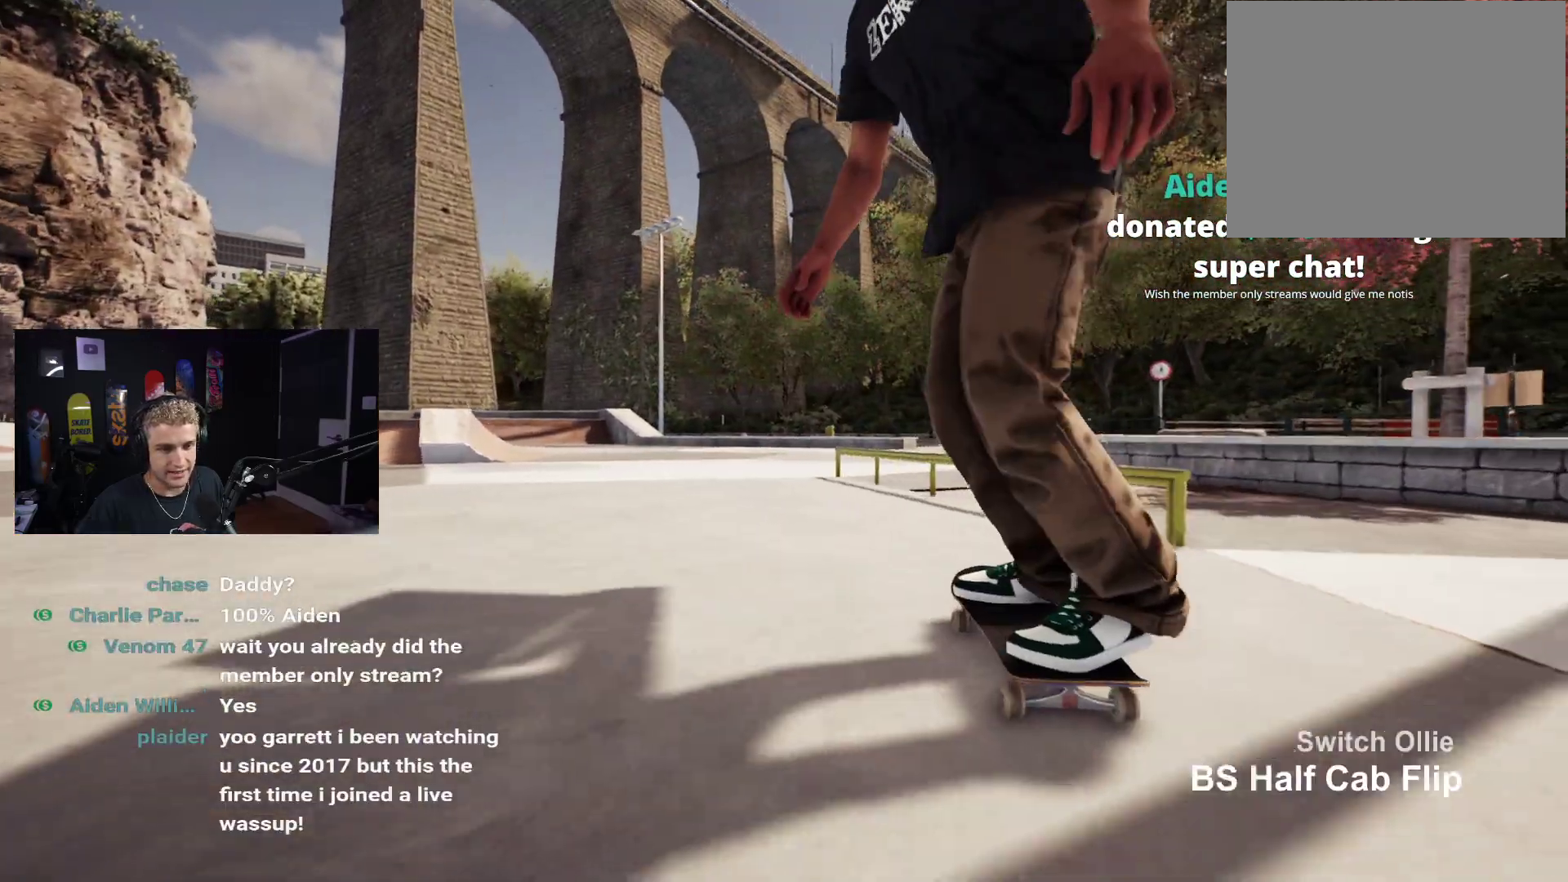
{"buttons": [], "left_stick": "down", "right_stick": "center", "events": [[250, "left_stick", "down"]]}
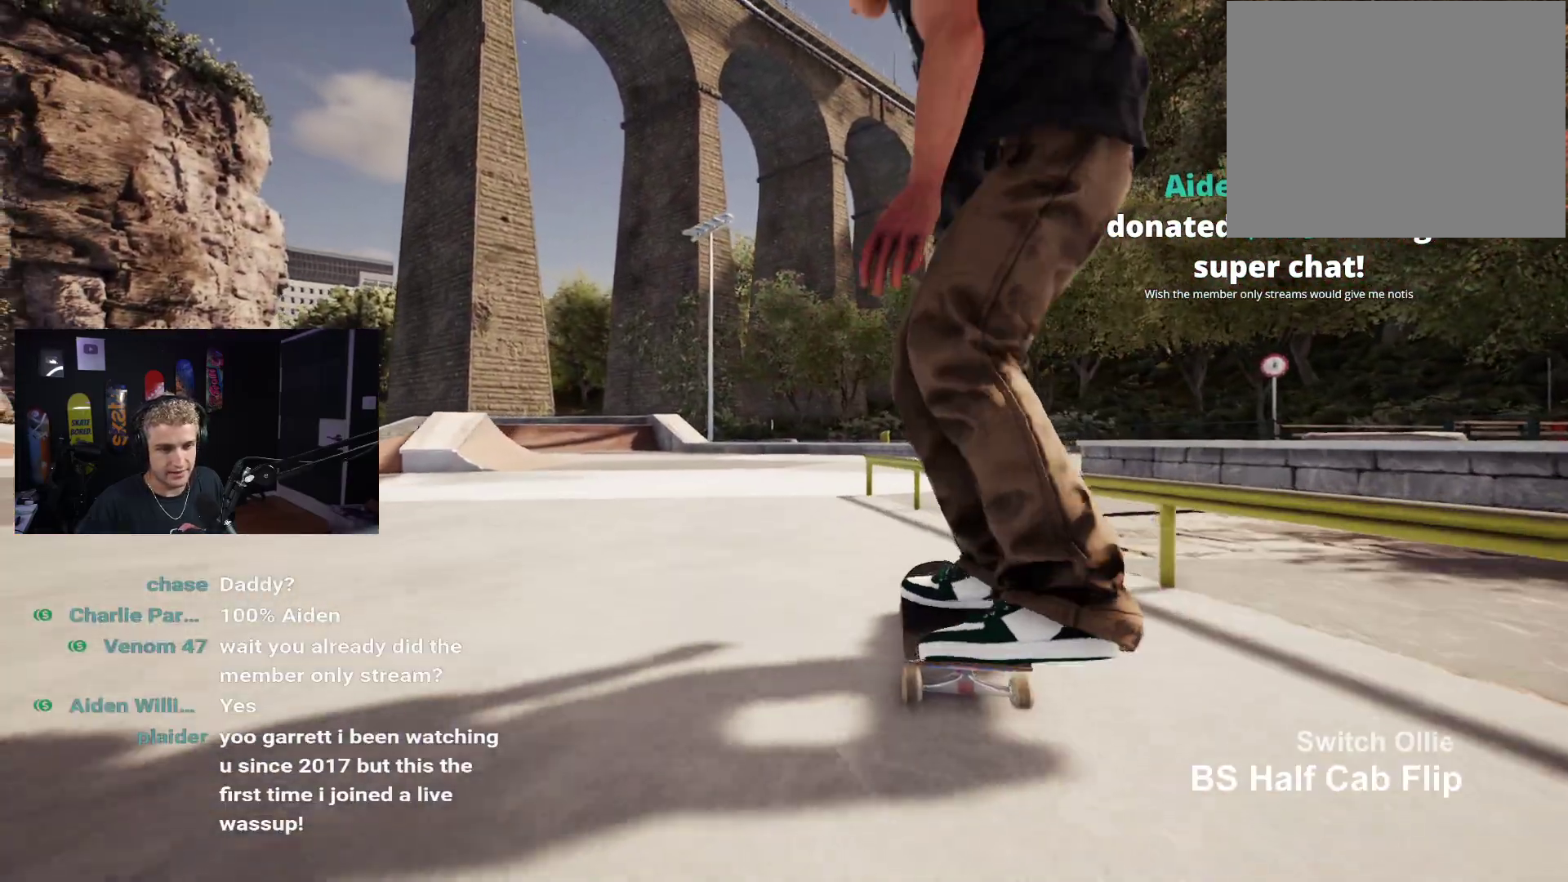
{"buttons": ["L2"], "left_stick": "center", "right_stick": "center", "events": [[217, "right_stick", "up"], [267, "left_stick", "center"], [350, "right_stick", "center"], [450, "L2", "down"]]}
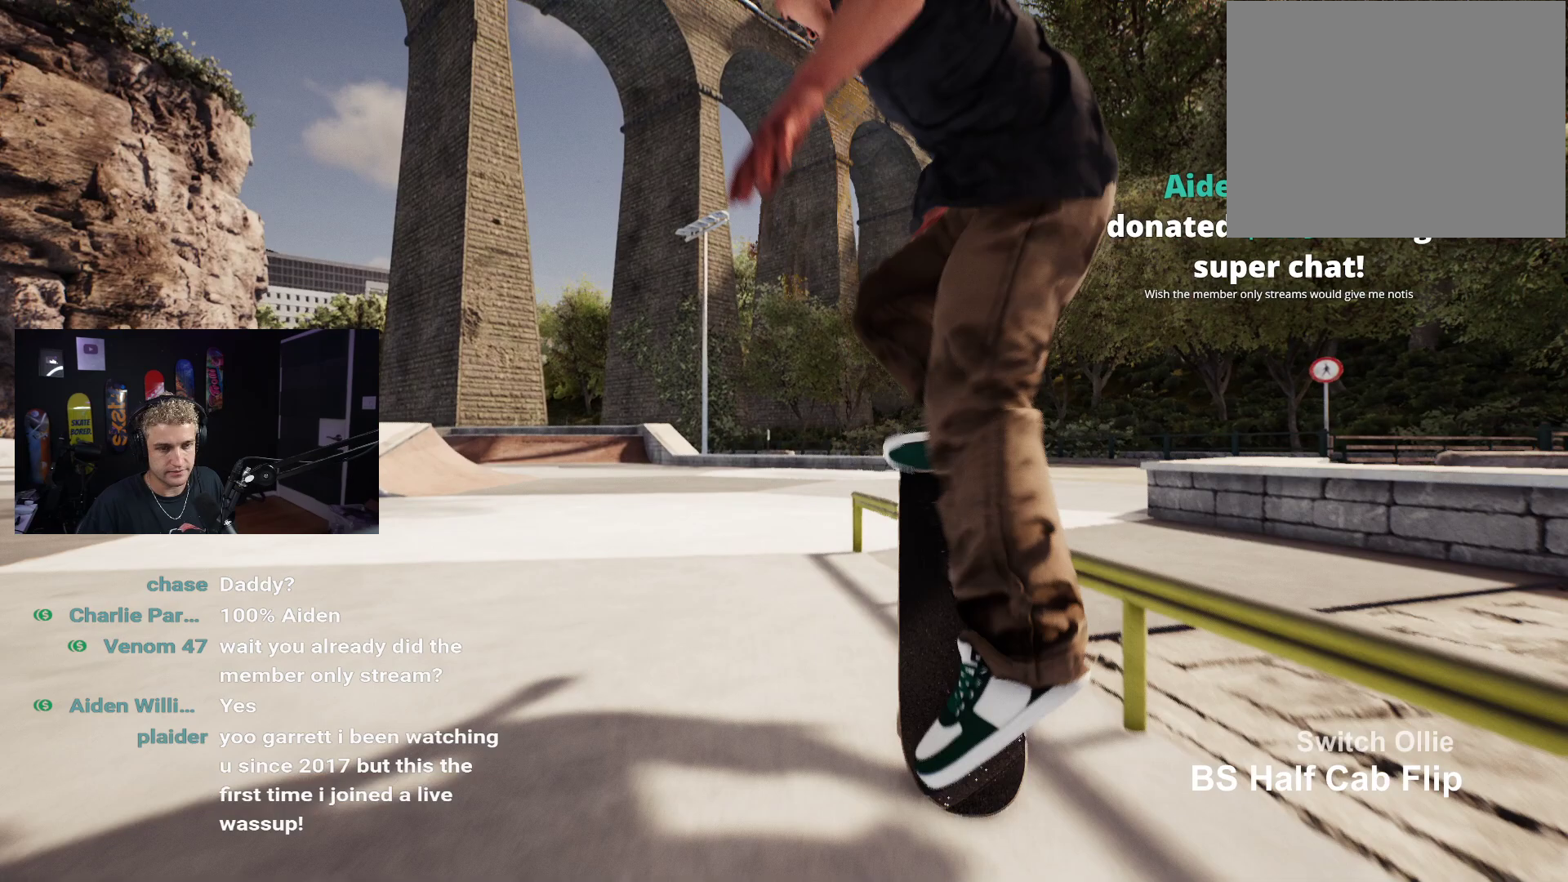
{"buttons": [], "left_stick": "center", "right_stick": "center", "events": [[17, "right_stick", "up"], [117, "L2", "up"], [417, "left_stick", "right"], [483, "right_stick", "center"], [500, "left_stick", "center"]]}
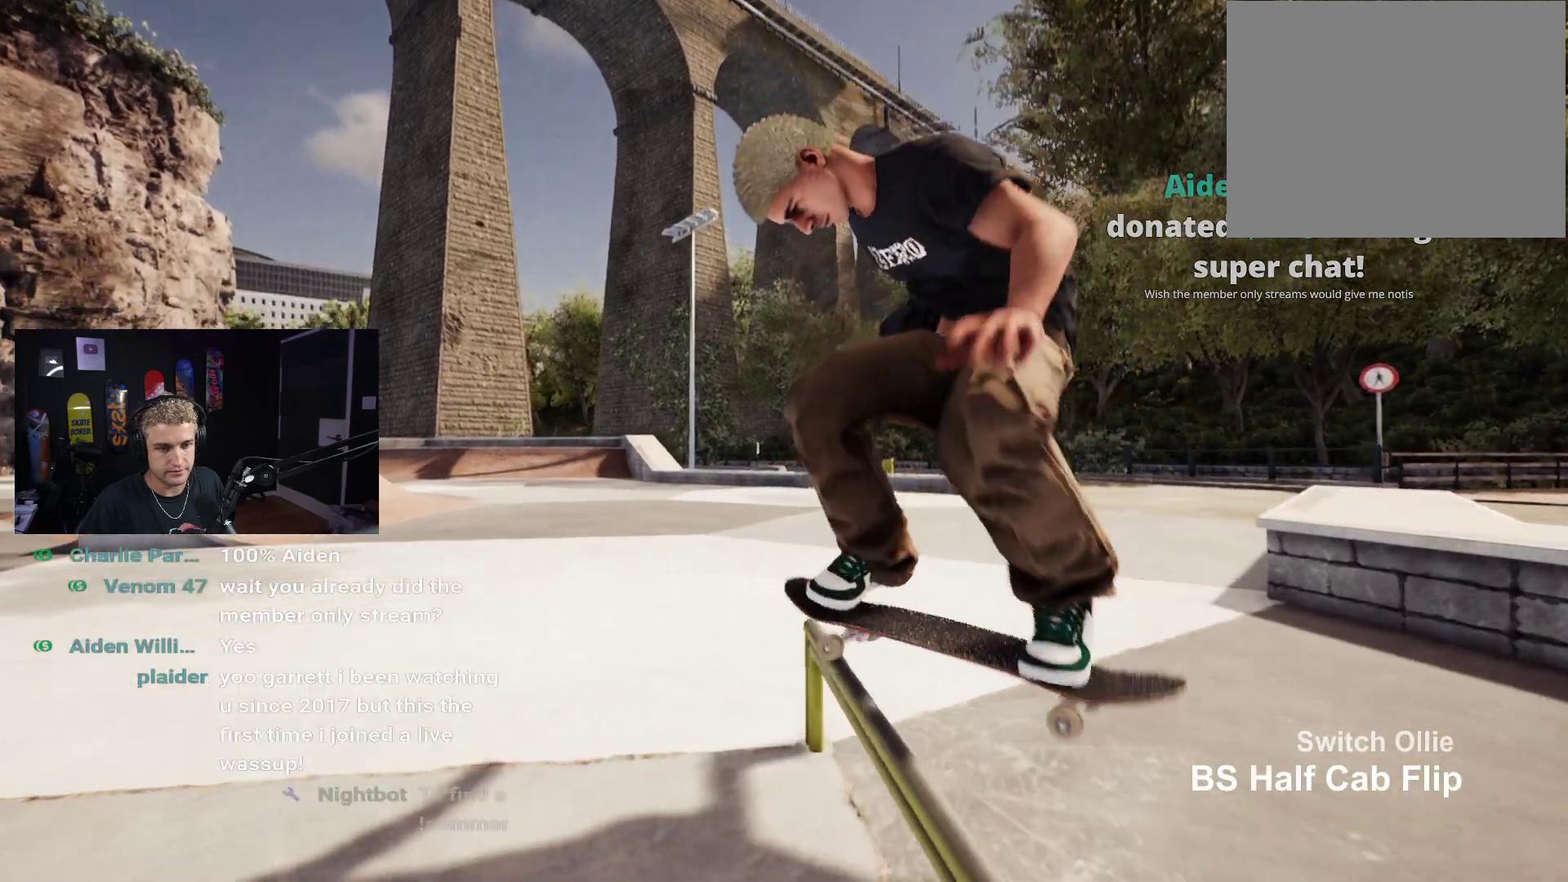
{"buttons": ["DPAD_UP"], "left_stick": "center", "right_stick": "center", "events": [[433, "DPAD_UP", "down"]]}
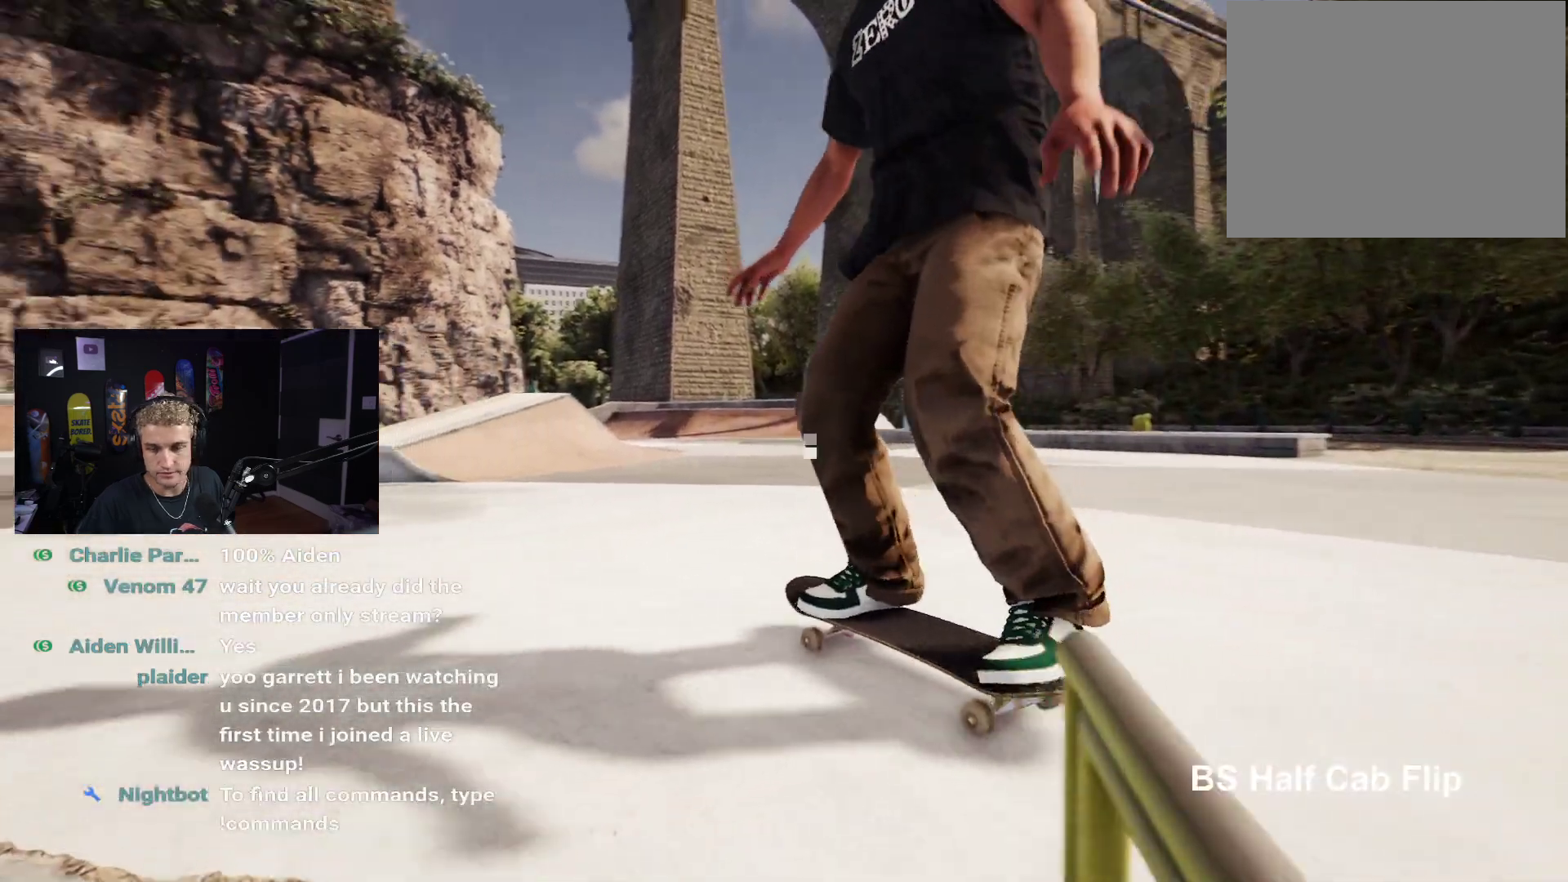
{"buttons": [], "left_stick": "center", "right_stick": "center", "events": [[267, "DPAD_UP", "up"]]}
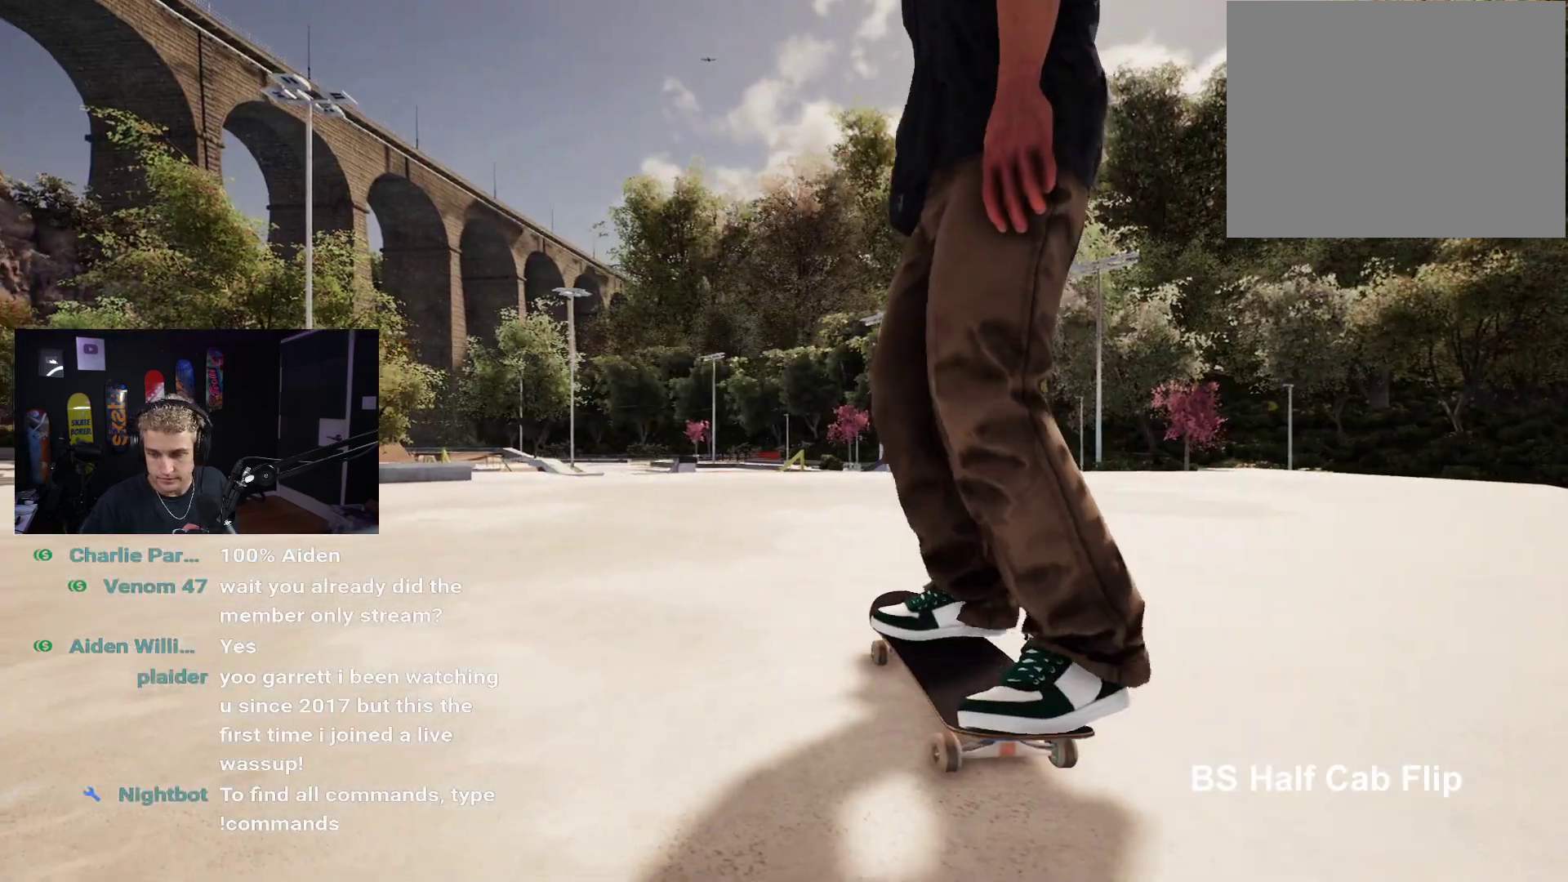
{"buttons": [], "left_stick": "center", "right_stick": "center", "events": []}
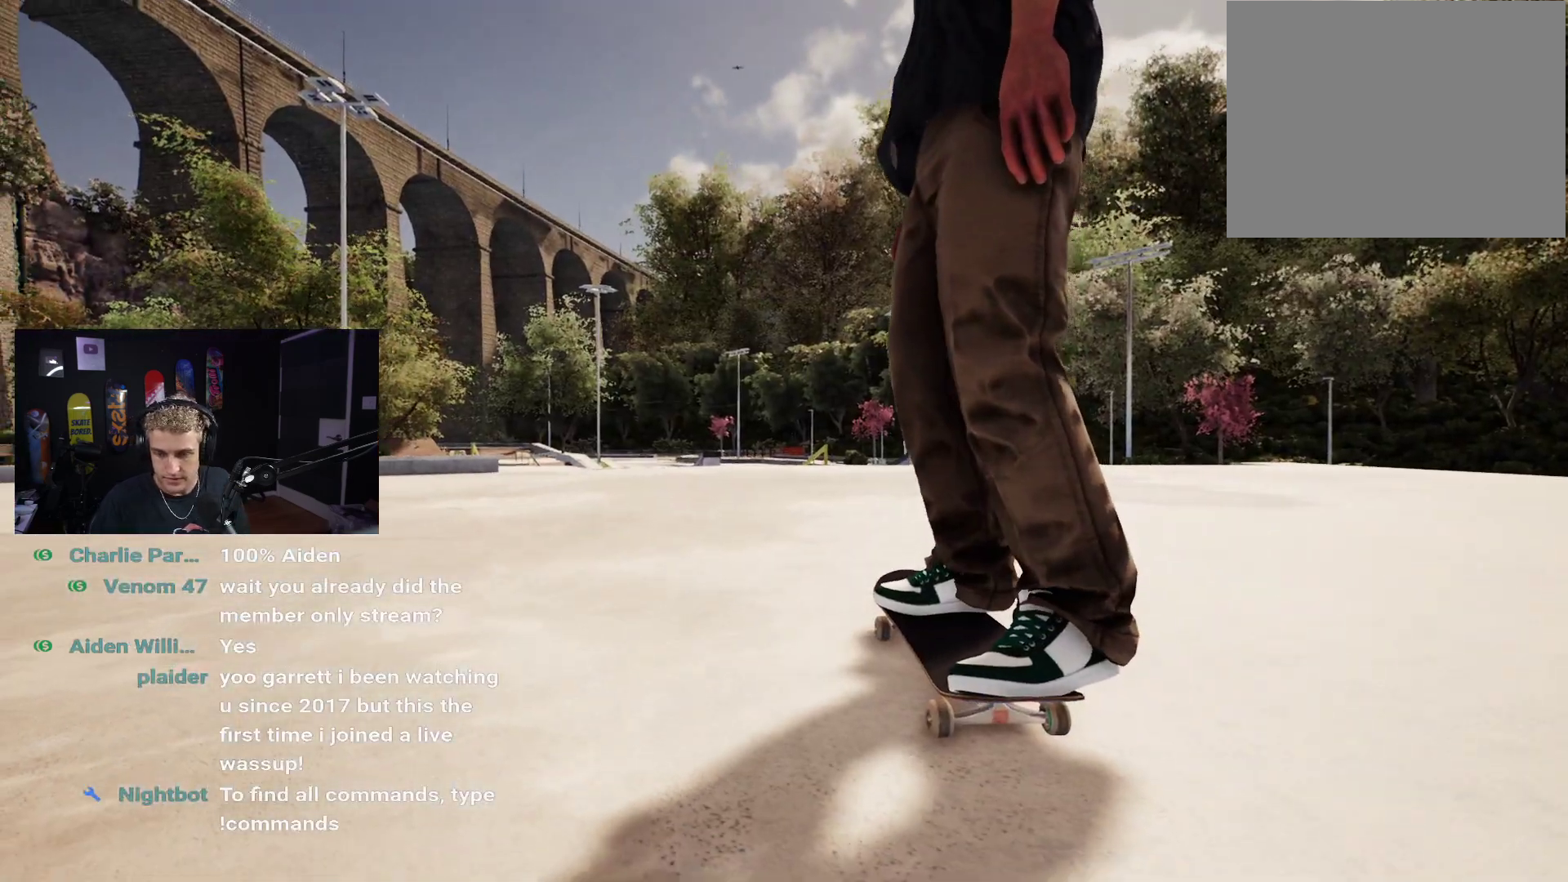
{"buttons": [], "left_stick": "center", "right_stick": "center", "events": []}
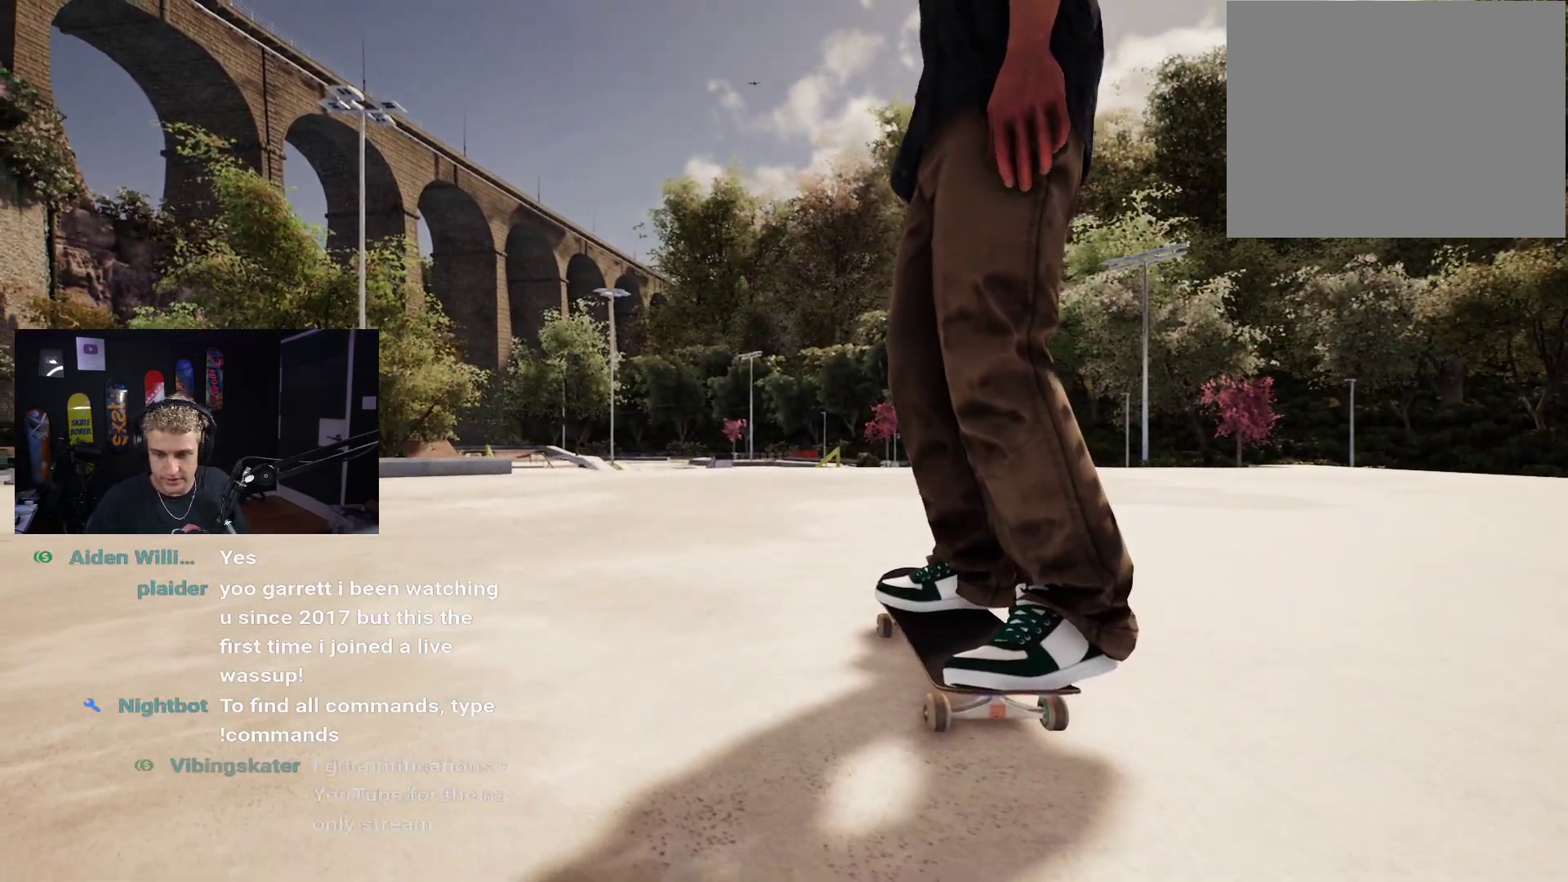
{"buttons": [], "left_stick": "center", "right_stick": "center", "events": []}
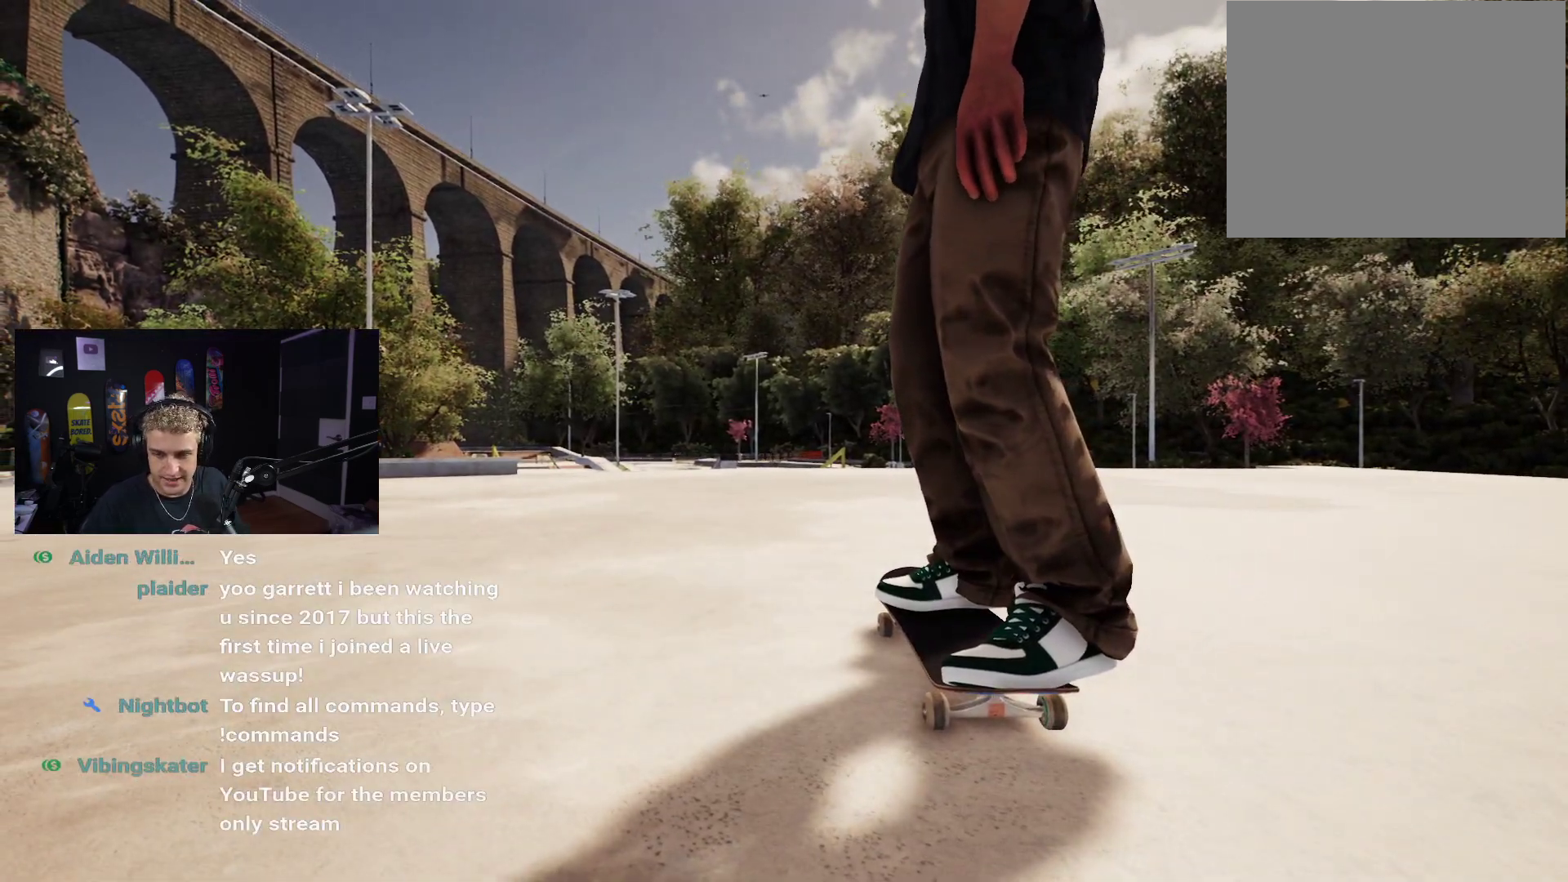
{"buttons": [], "left_stick": "center", "right_stick": "center", "events": []}
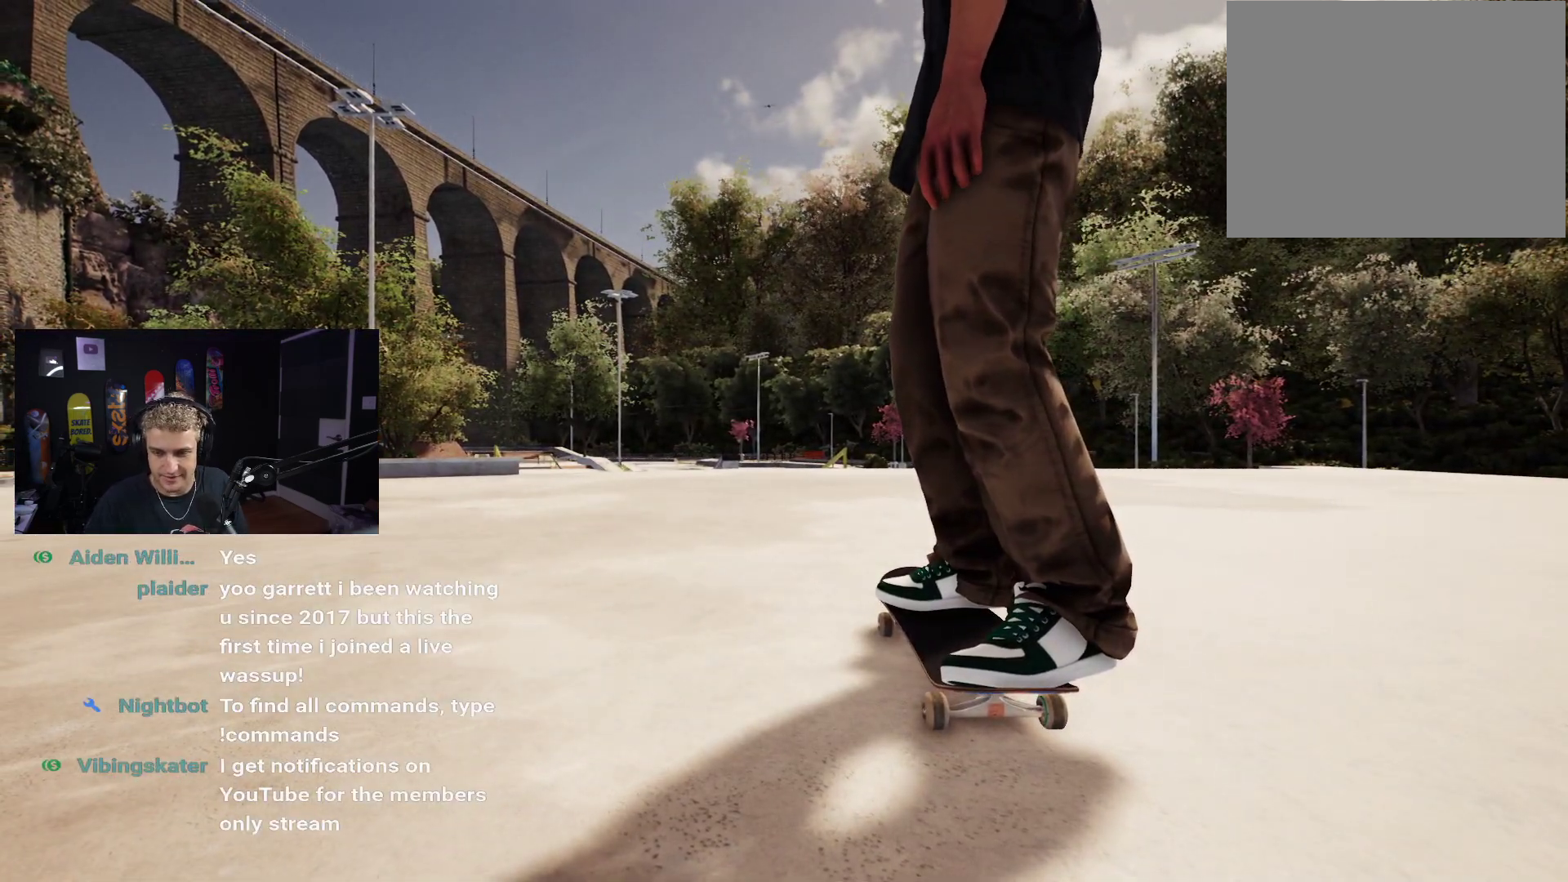
{"buttons": [], "left_stick": "center", "right_stick": "center", "events": []}
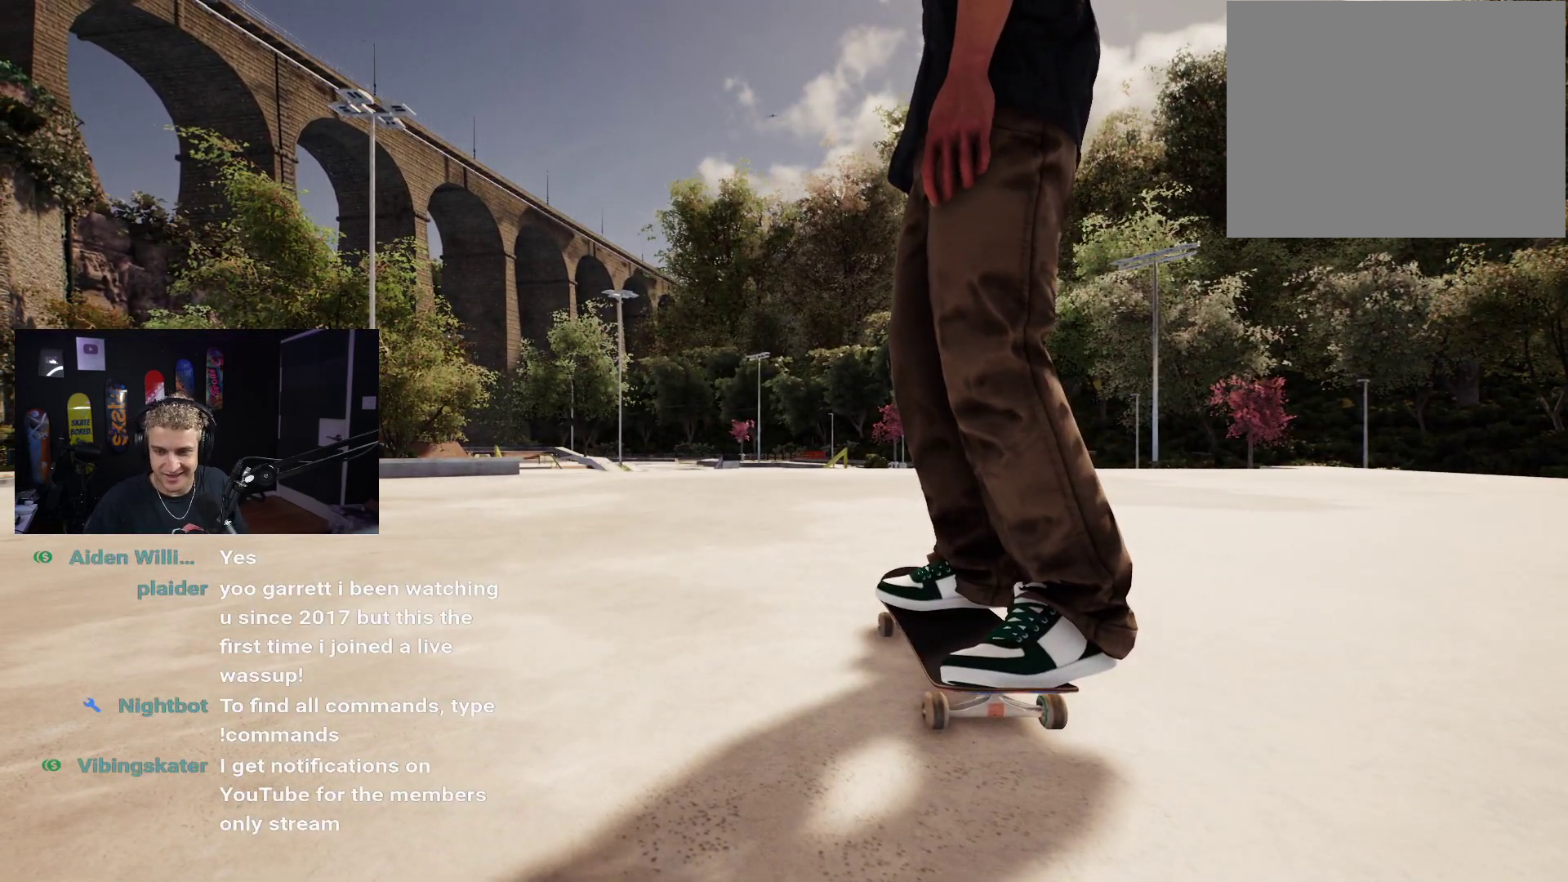
{"buttons": [], "left_stick": "center", "right_stick": "center", "events": []}
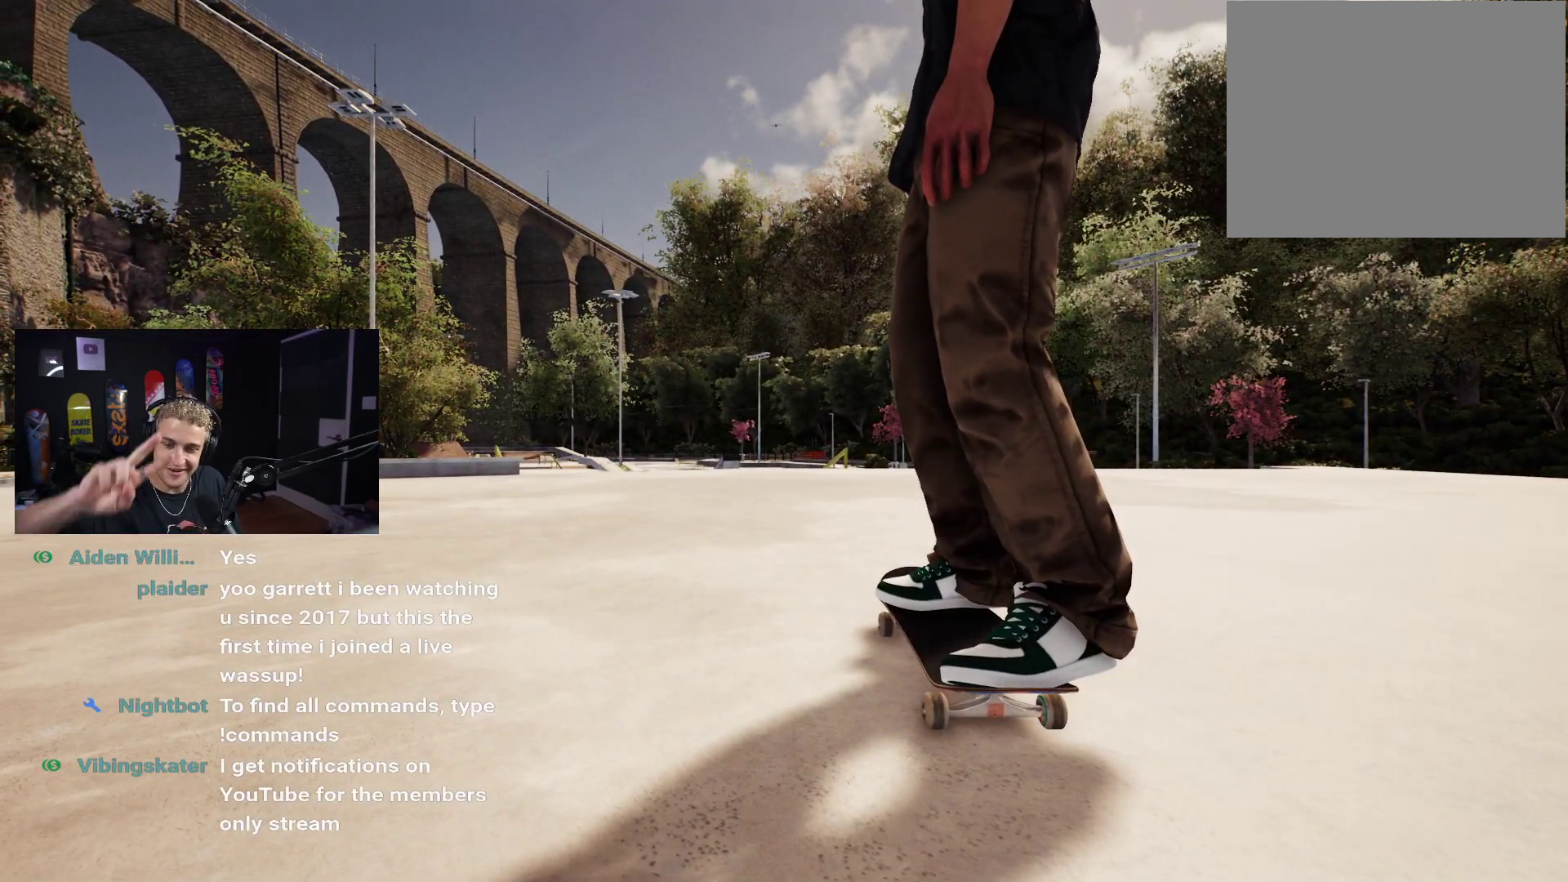
{"buttons": [], "left_stick": "center", "right_stick": "center", "events": []}
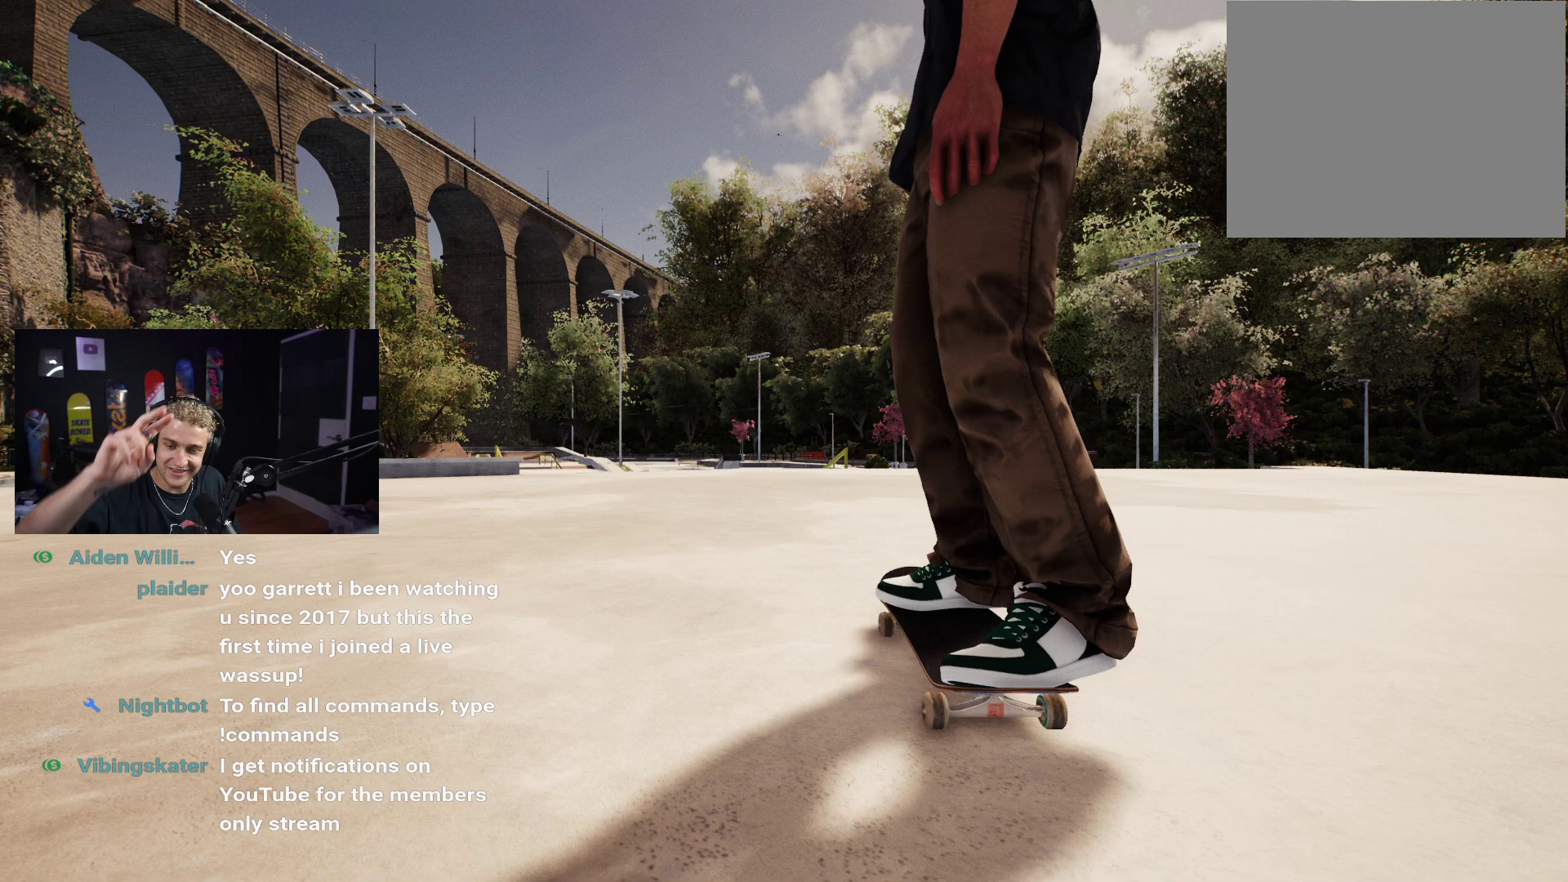
{"buttons": [], "left_stick": "center", "right_stick": "center", "events": []}
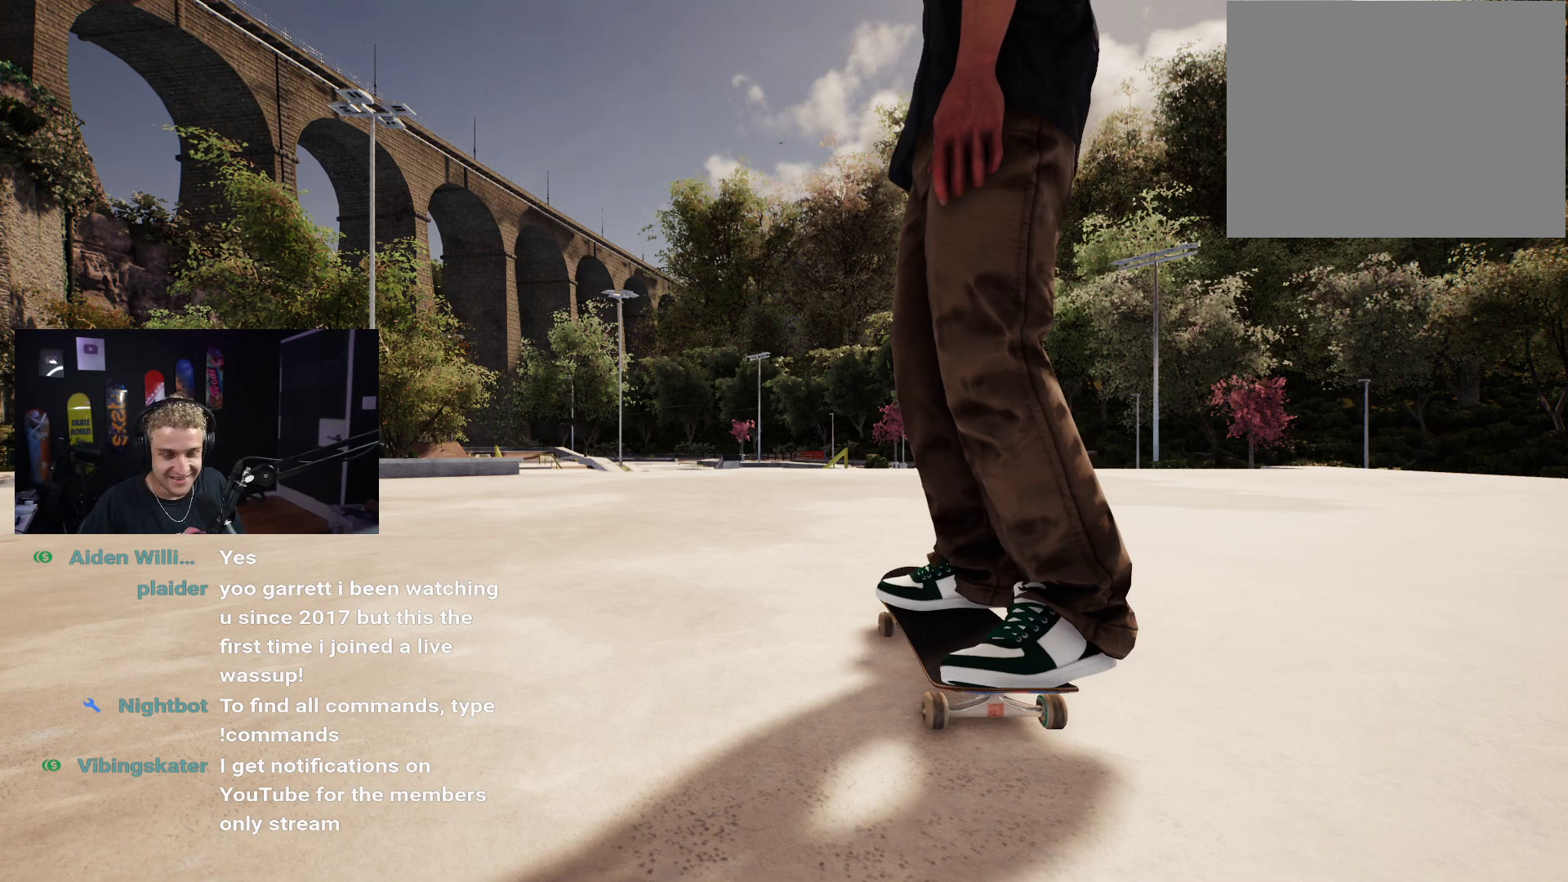
{"buttons": [], "left_stick": "center", "right_stick": "center", "events": [[100, "DPAD_UP", "down"], [433, "DPAD_UP", "up"]]}
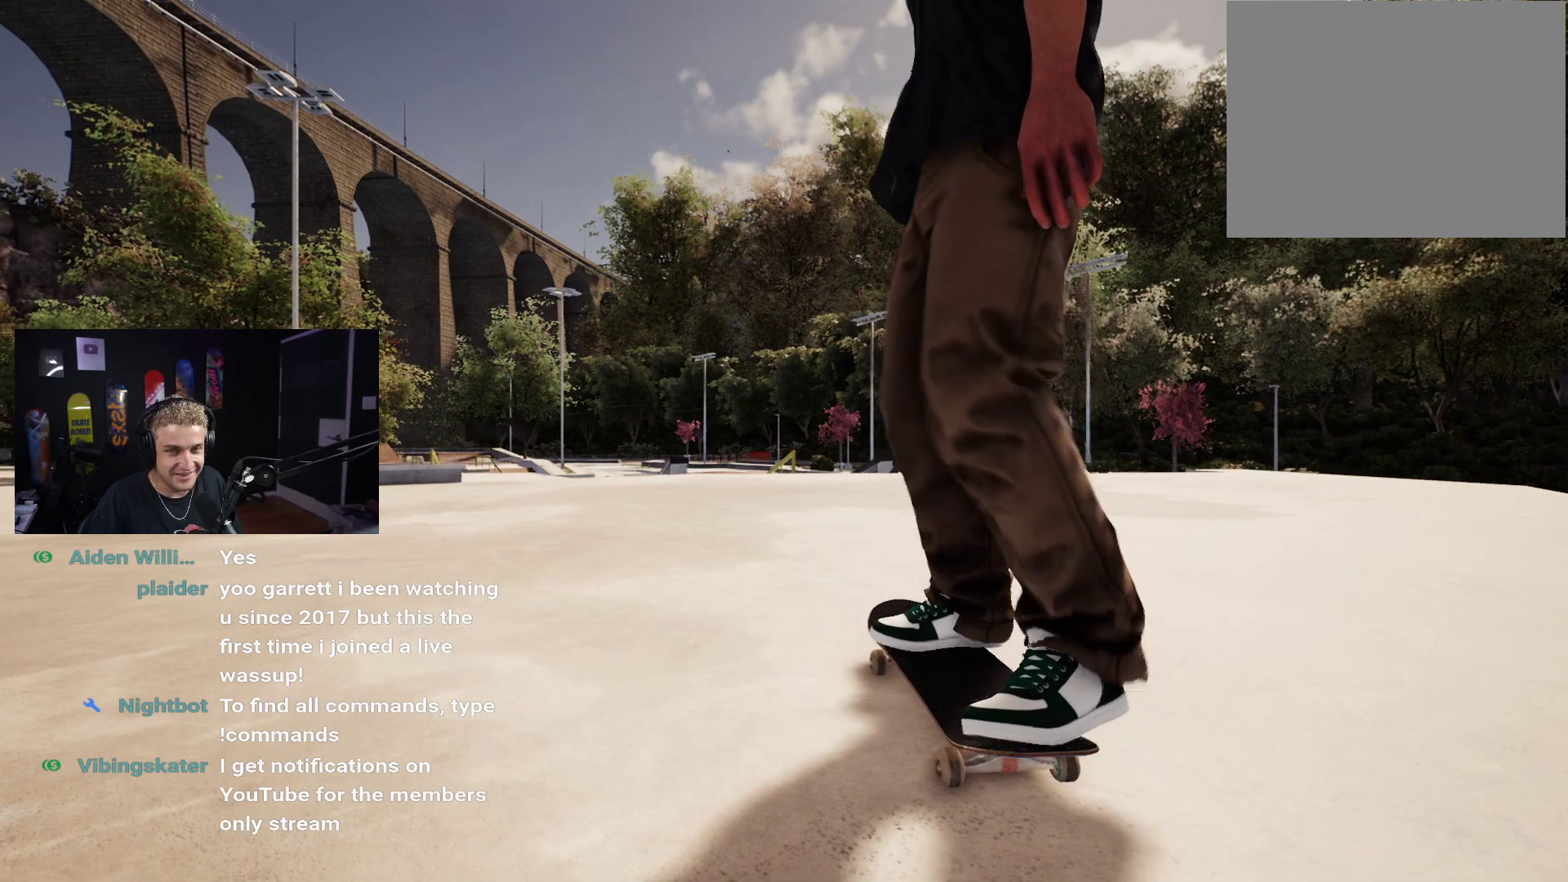
{"buttons": [], "left_stick": "right", "right_stick": "center", "events": [[67, "Y", "down"], [167, "Y", "up"], [367, "right_stick", "down"], [450, "left_stick", "right"], [483, "right_stick", "center"]]}
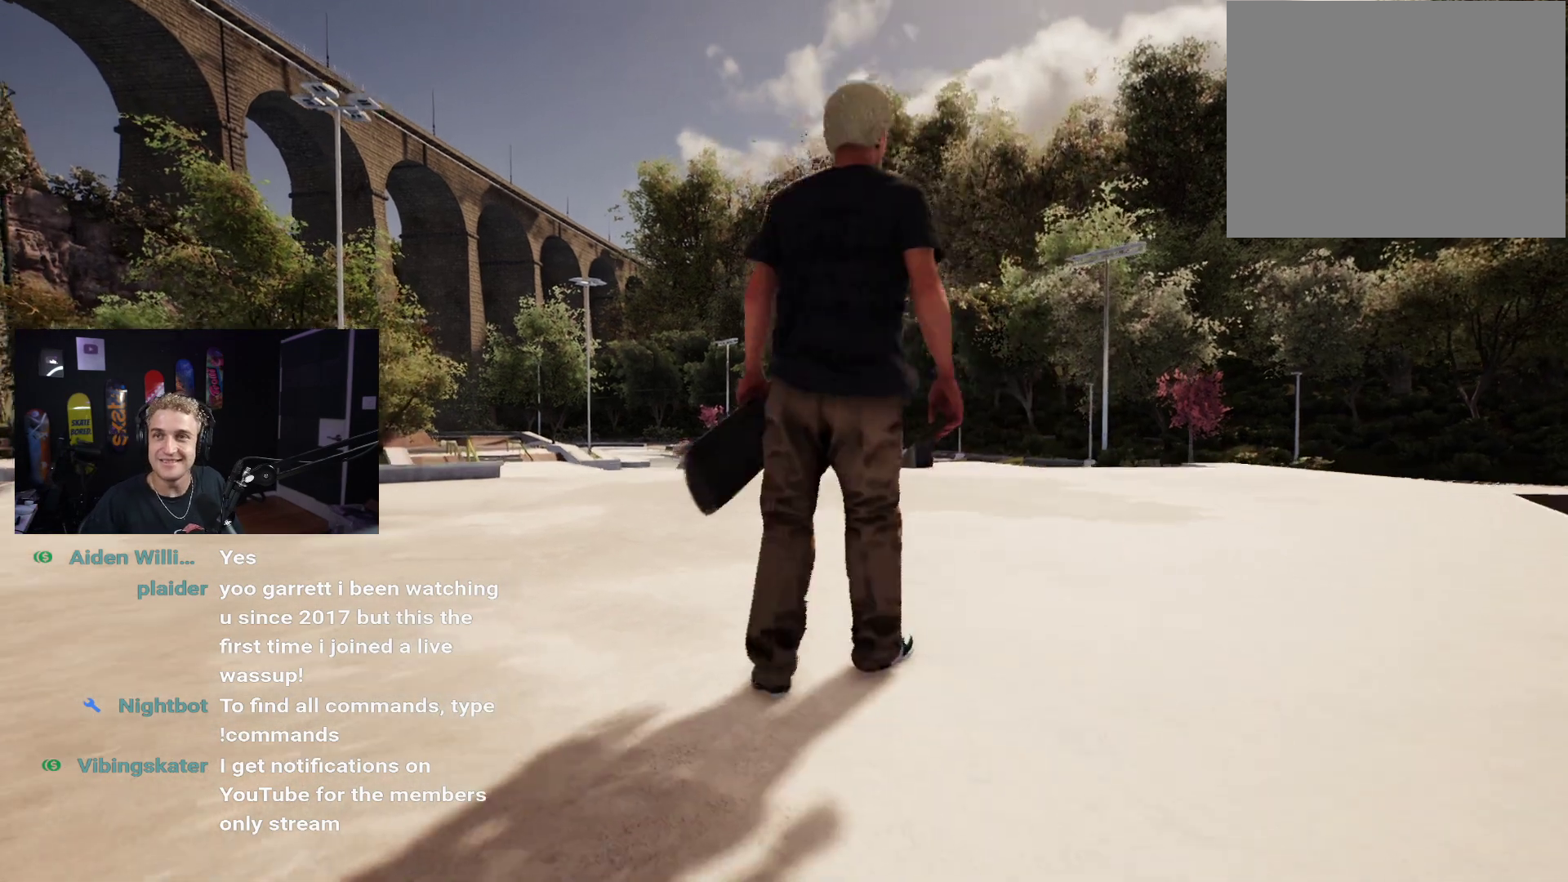
{"buttons": [], "left_stick": "down-right", "right_stick": "down-left", "events": [[67, "left_stick", "down-right"], [383, "right_stick", "down-left"]]}
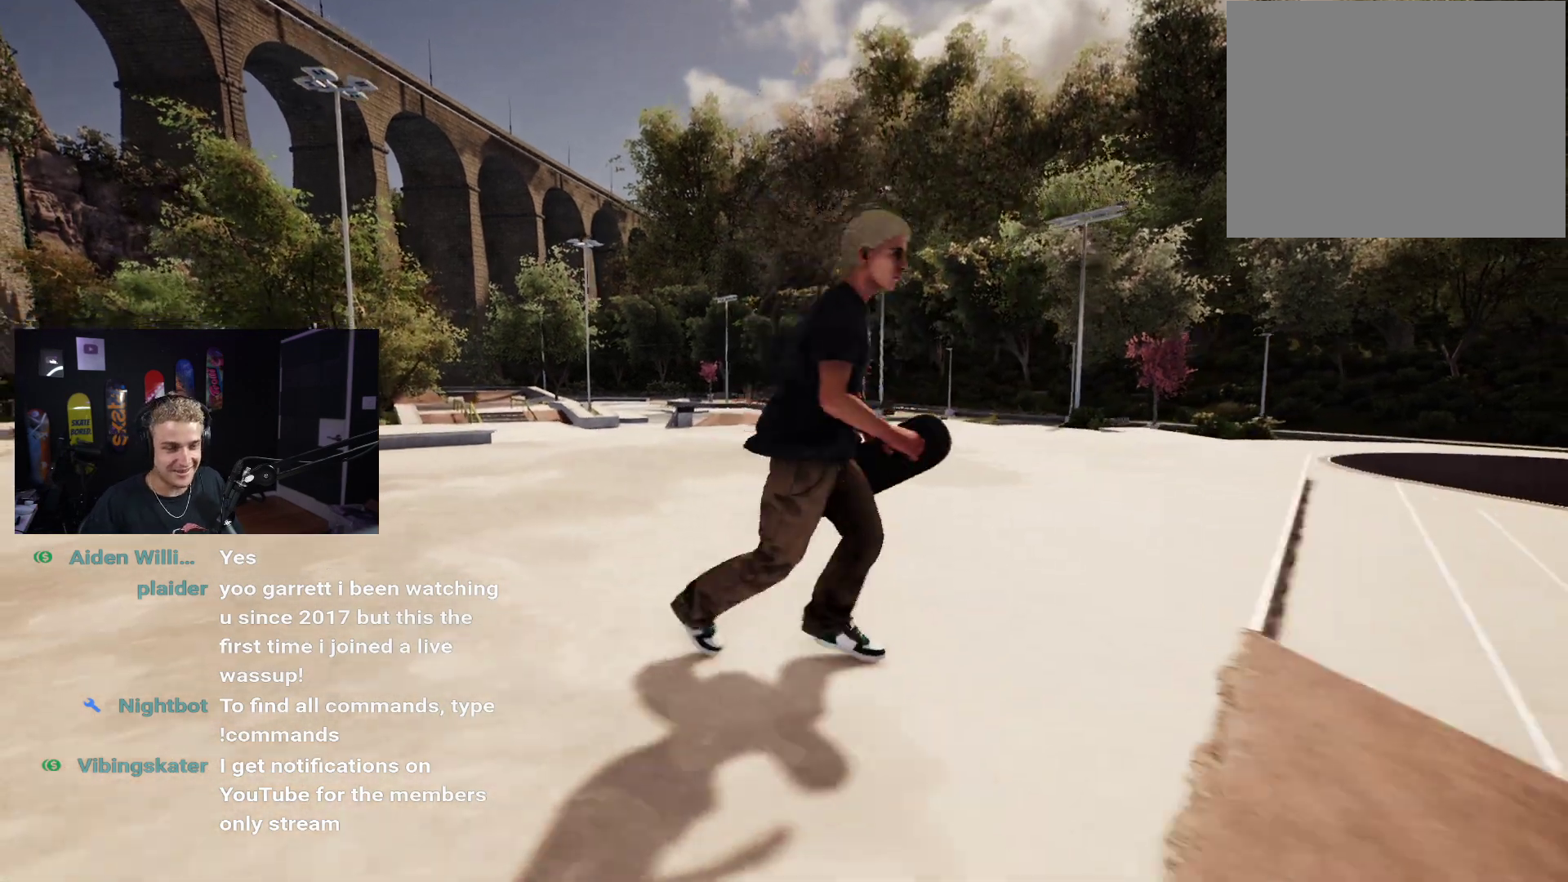
{"buttons": [], "left_stick": "up-right", "right_stick": "center", "events": [[83, "right_stick", "center"], [267, "right_stick", "down-left"], [317, "left_stick", "up-right"], [500, "right_stick", "center"]]}
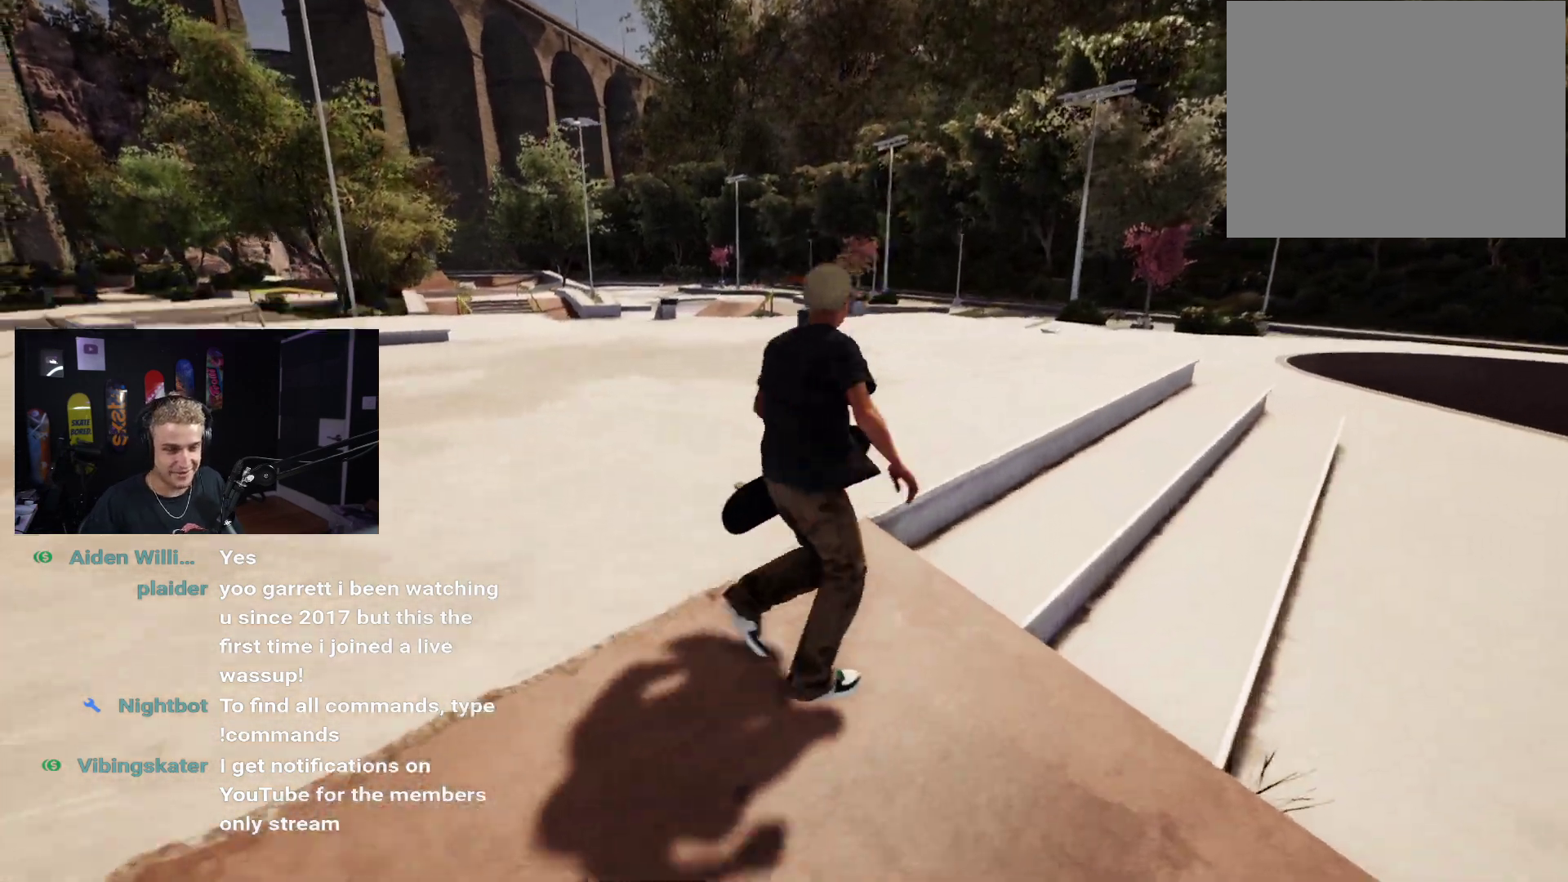
{"buttons": [], "left_stick": "up", "right_stick": "center", "events": [[183, "left_stick", "up"]]}
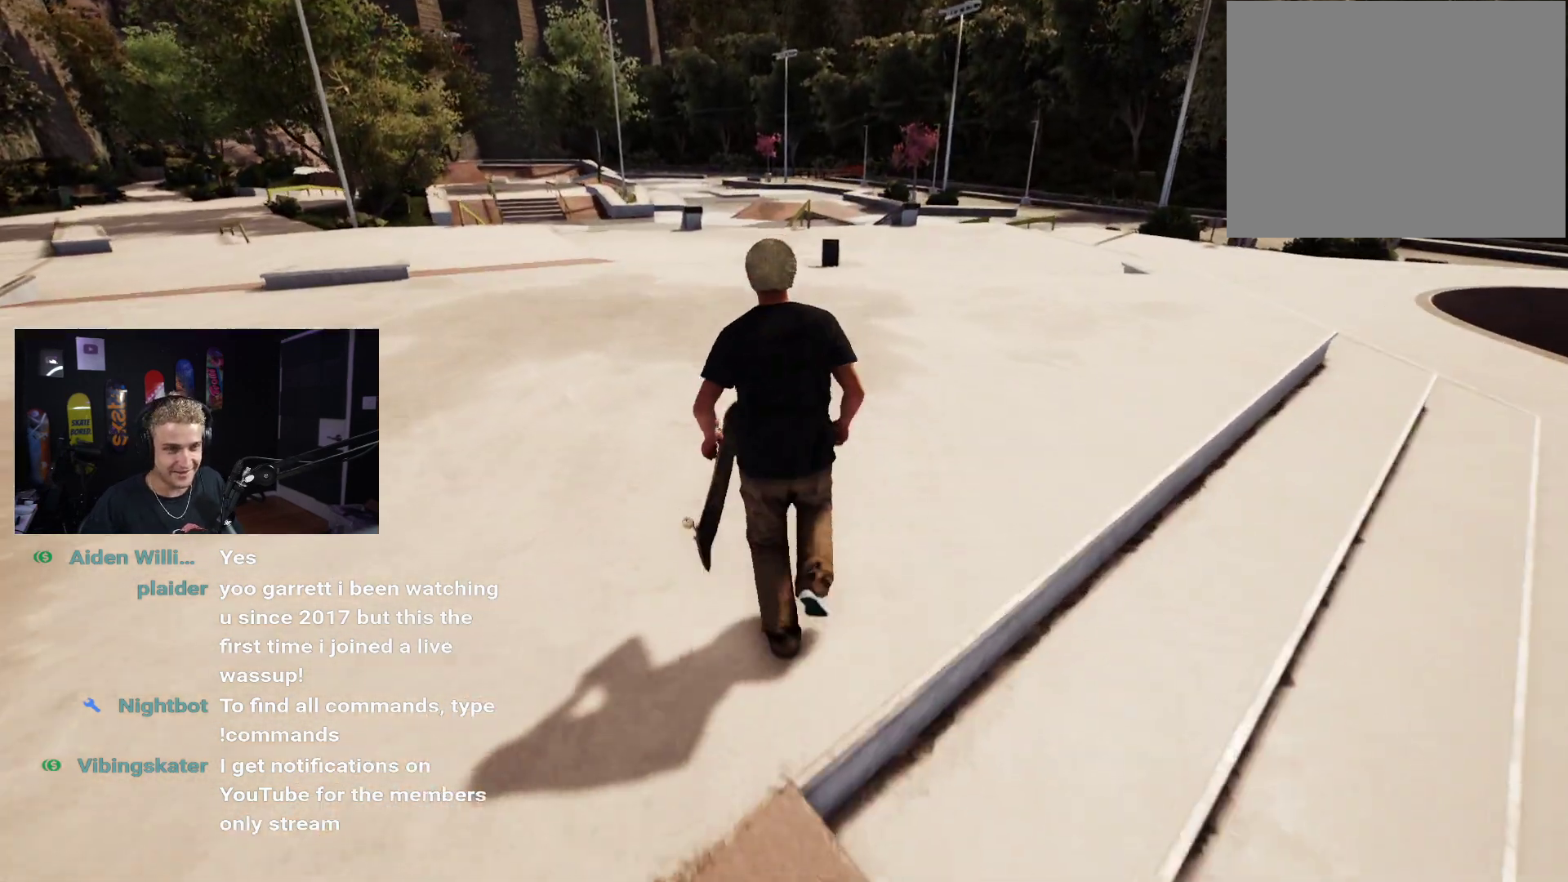
{"buttons": [], "left_stick": "left", "right_stick": "center", "events": [[67, "left_stick", "center"], [133, "right_stick", "up-right"], [183, "left_stick", "up-left"], [367, "left_stick", "left"], [467, "right_stick", "center"]]}
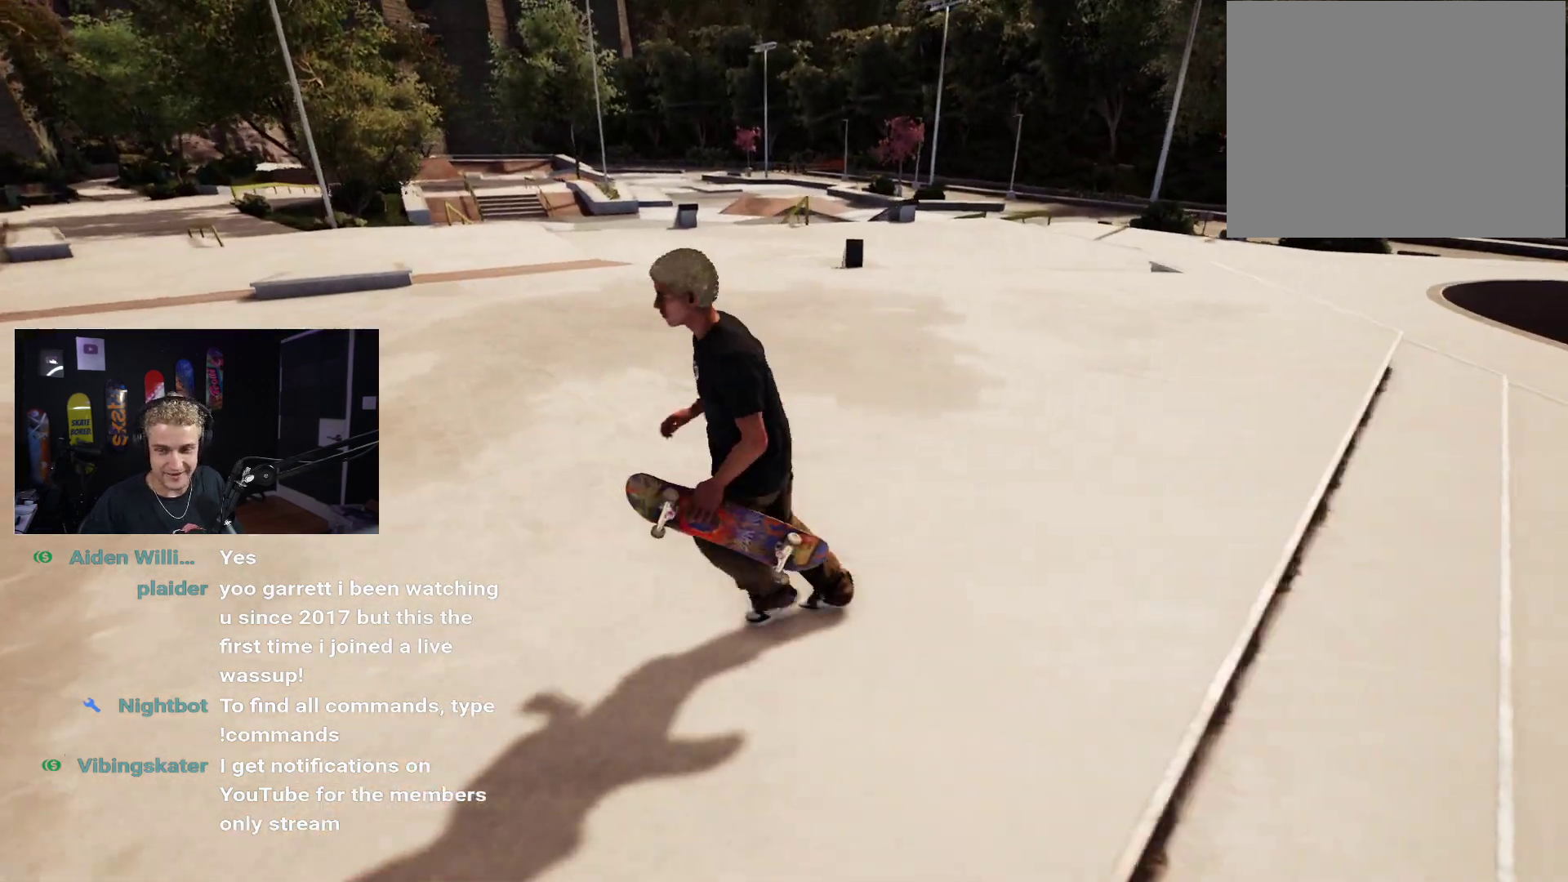
{"buttons": [], "left_stick": "up", "right_stick": "center", "events": [[83, "left_stick", "up-left"], [350, "left_stick", "center"], [467, "left_stick", "up"]]}
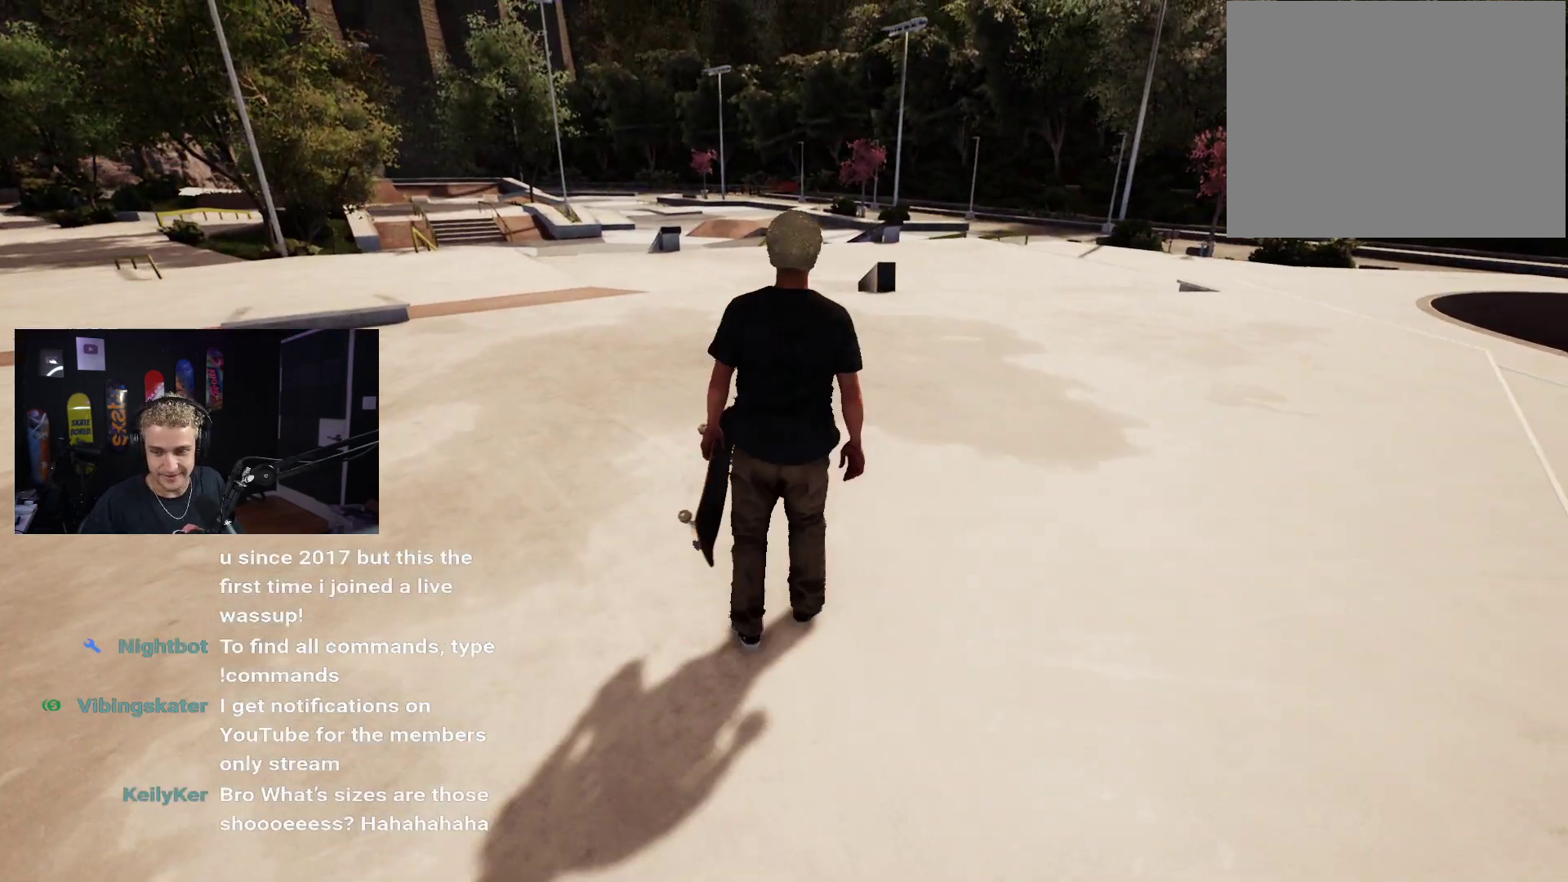
{"buttons": ["Y"], "left_stick": "center", "right_stick": "center", "events": [[100, "left_stick", "center"], [483, "Y", "down"]]}
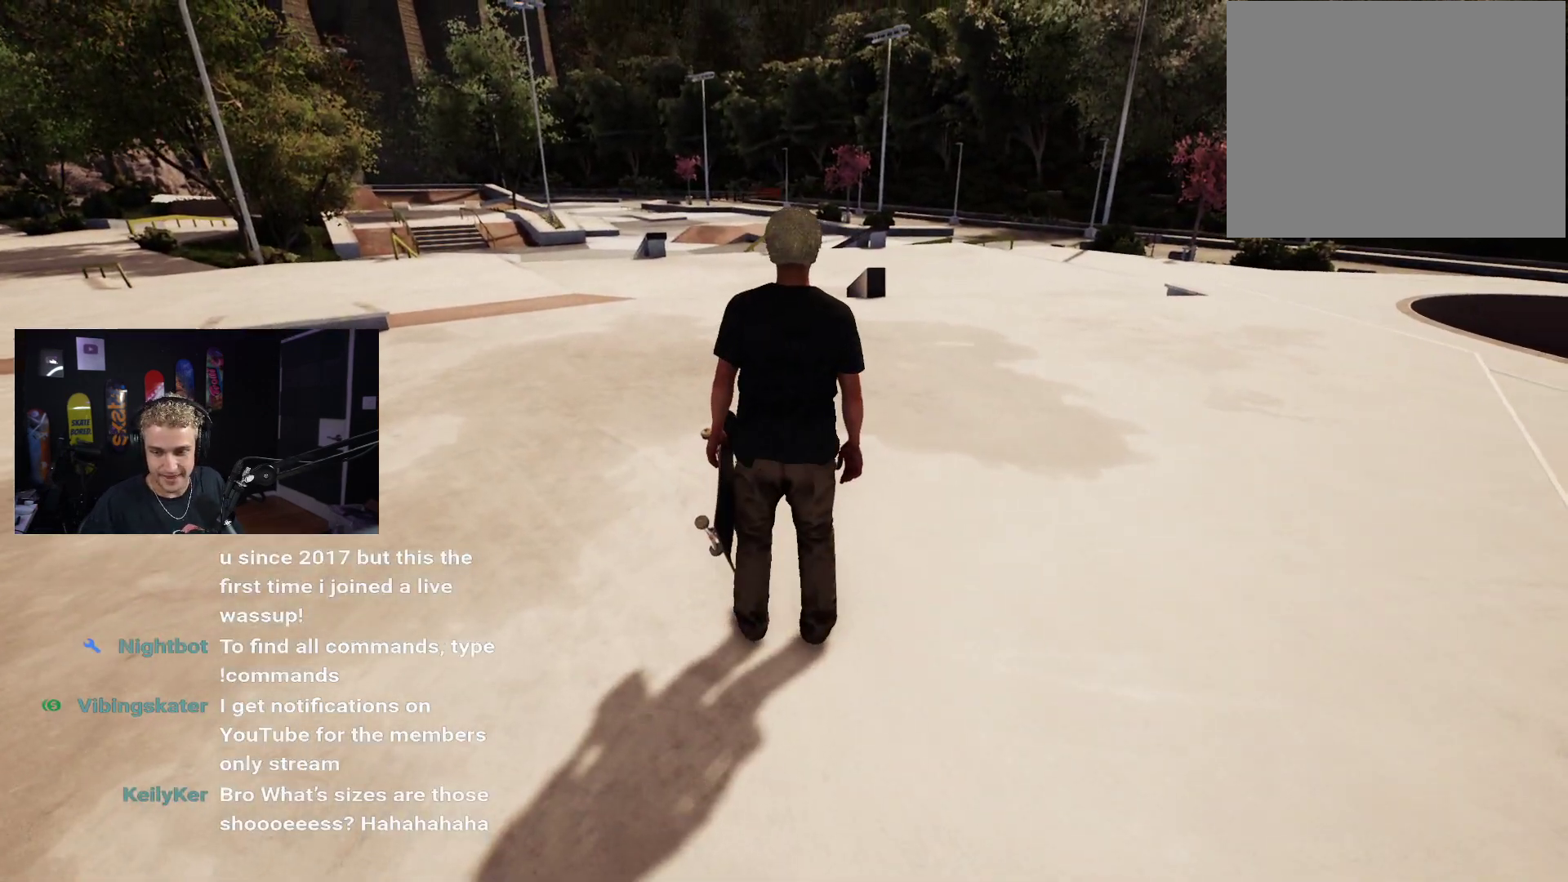
{"buttons": ["DPAD_DOWN"], "left_stick": "center", "right_stick": "center", "events": [[117, "Y", "up"], [433, "DPAD_DOWN", "down"]]}
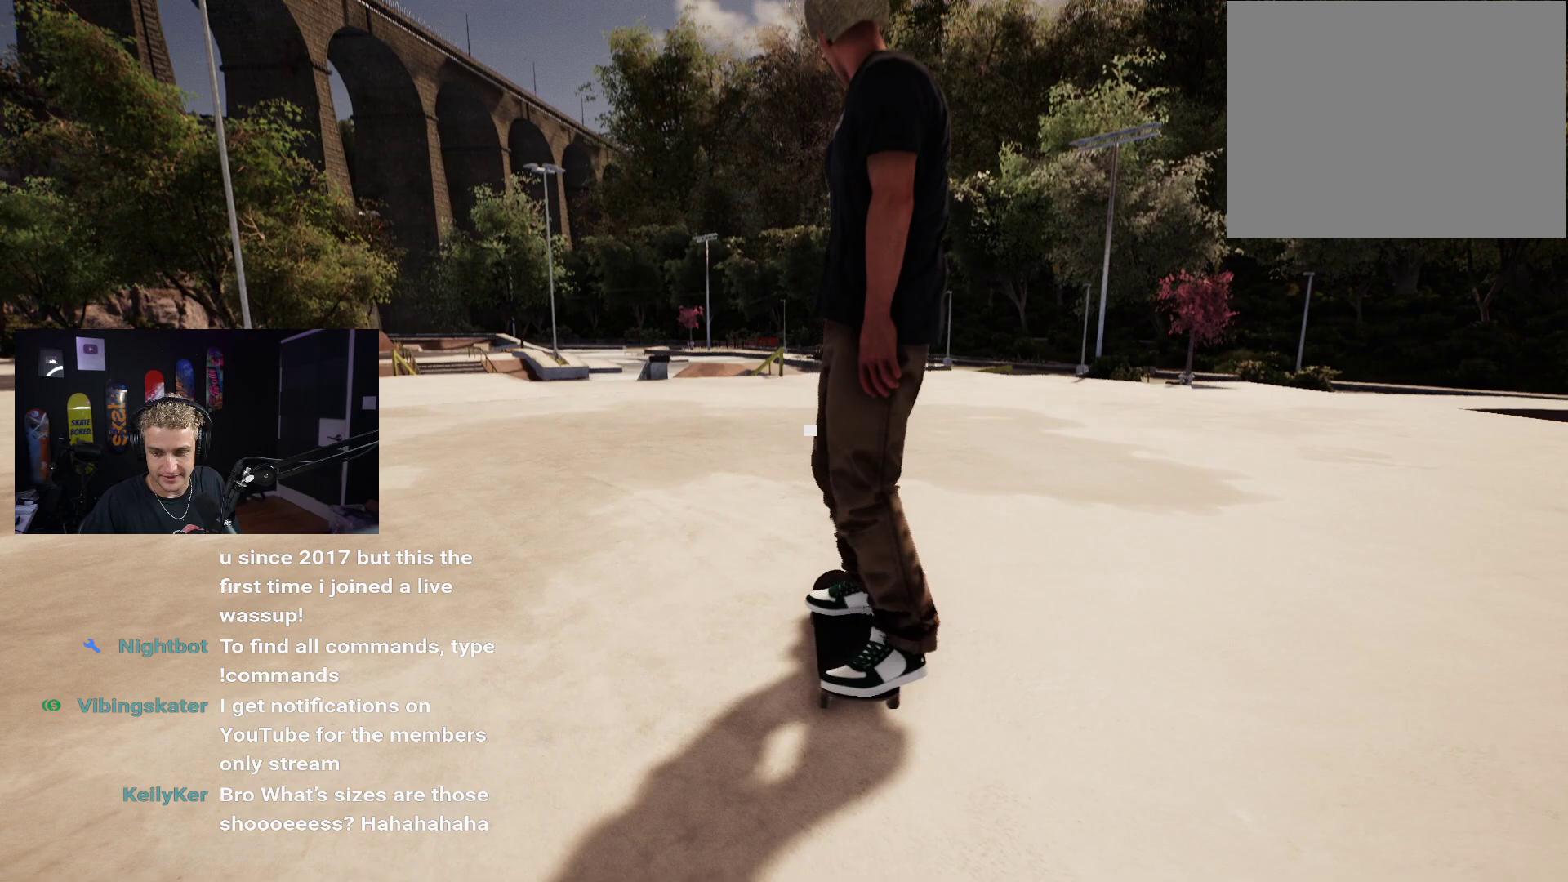
{"buttons": ["DPAD_DOWN"], "left_stick": "center", "right_stick": "center", "events": []}
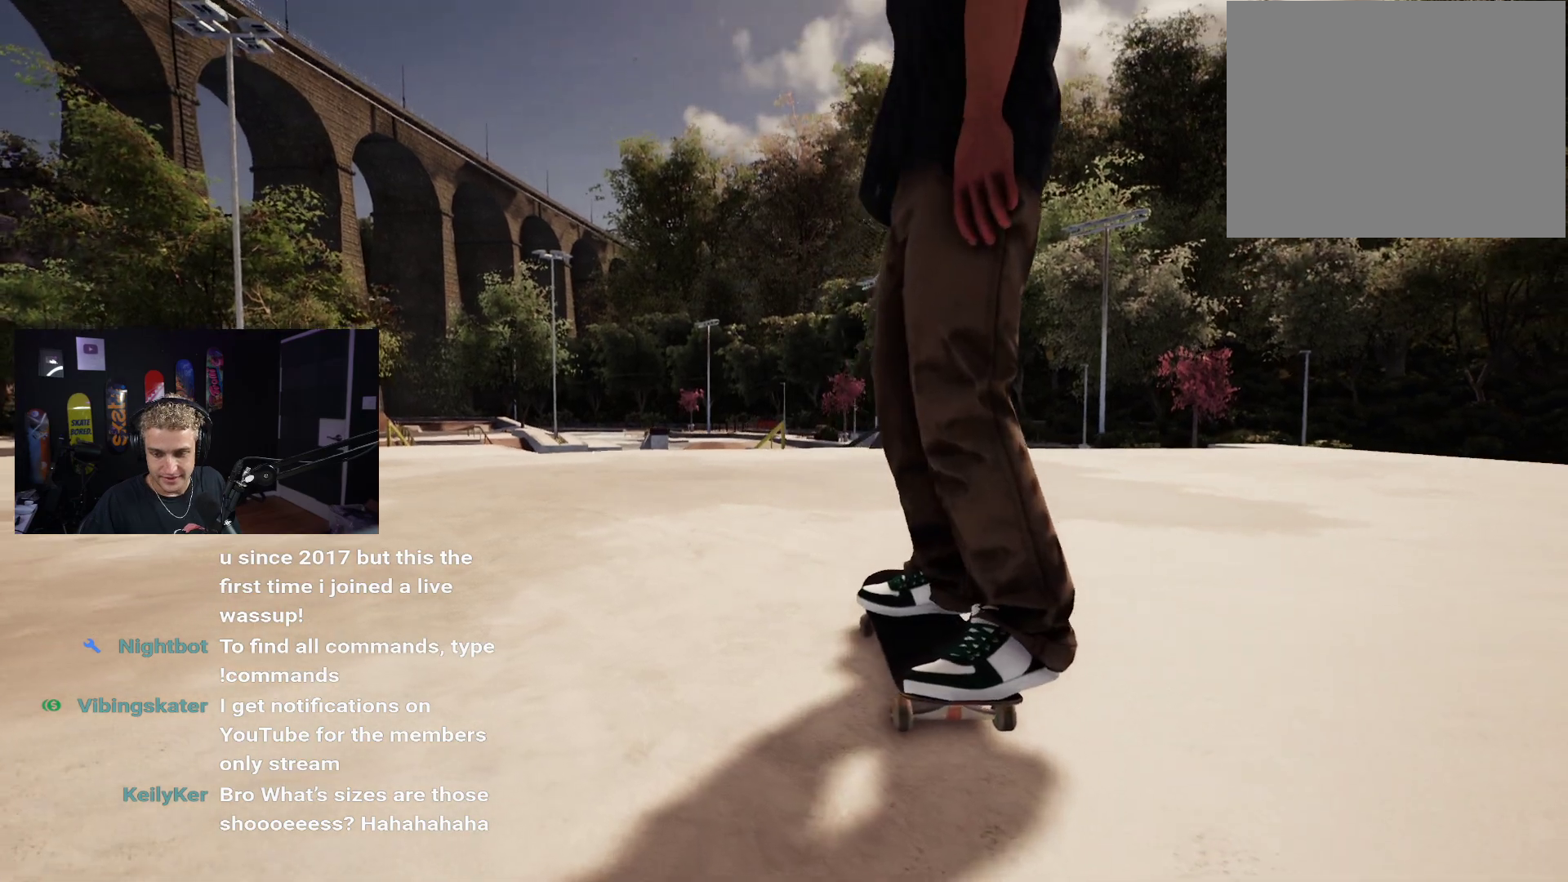
{"buttons": [], "left_stick": "center", "right_stick": "center", "events": [[117, "DPAD_DOWN", "up"], [333, "DPAD_RIGHT", "down"], [467, "DPAD_RIGHT", "up"]]}